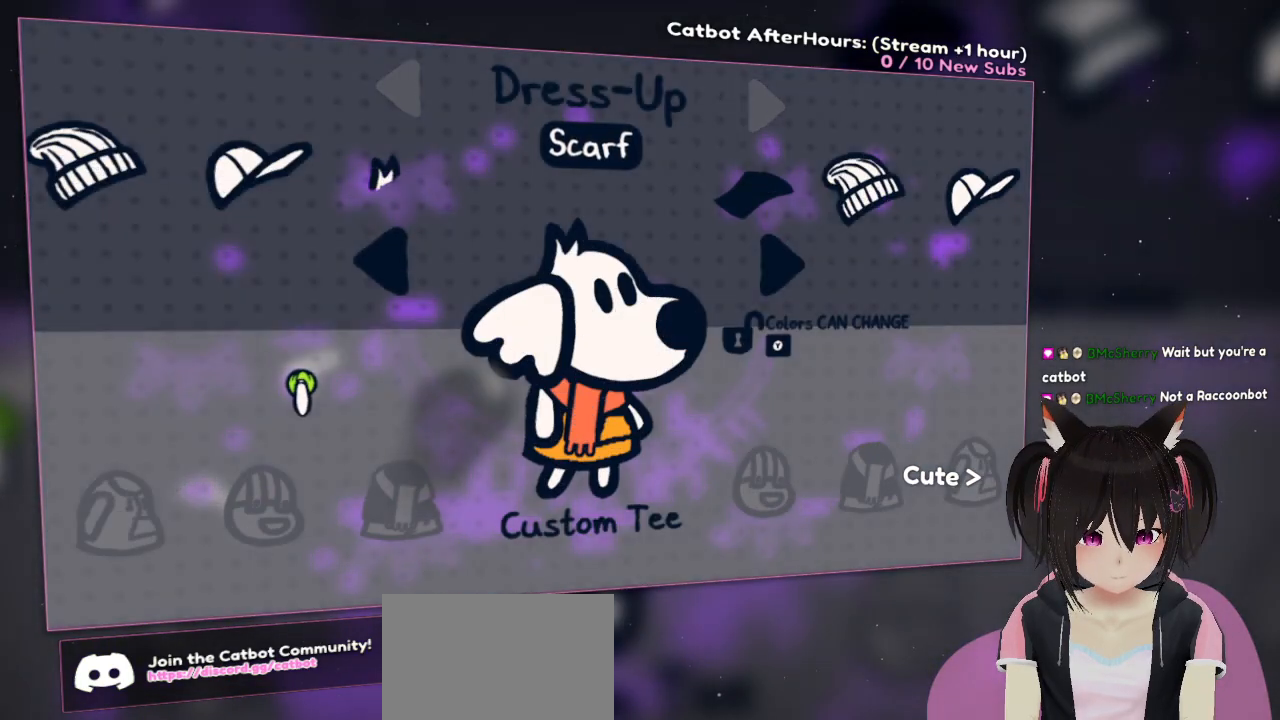
Gameplay with a controller (Nintendo layout); each line is a JSON object with the inputs held at the frame after it. "events" lists button and stick changes between this image and that frame as [ms after this image, input, new state], when the widget could be followed in between.
{"buttons": ["START"], "left_stick": "center", "right_stick": "center", "events": [[467, "START", "down"]]}
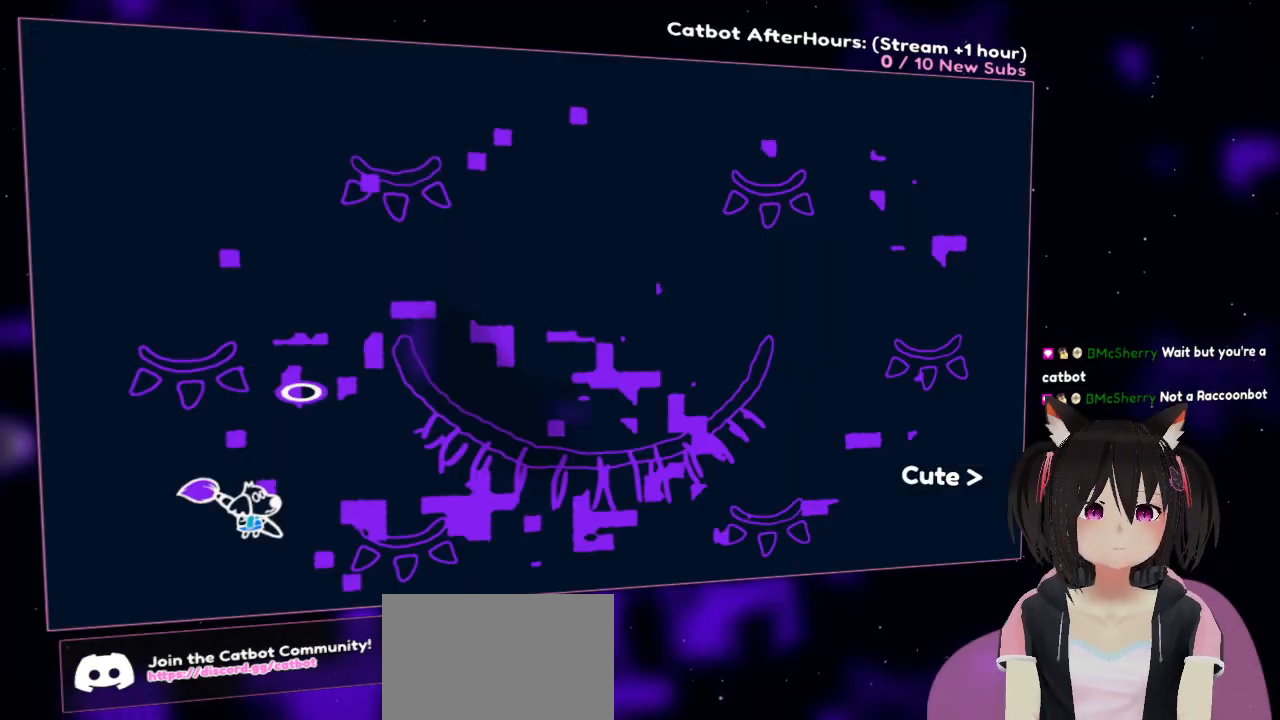
{"buttons": [], "left_stick": "center", "right_stick": "center", "events": [[133, "START", "up"]]}
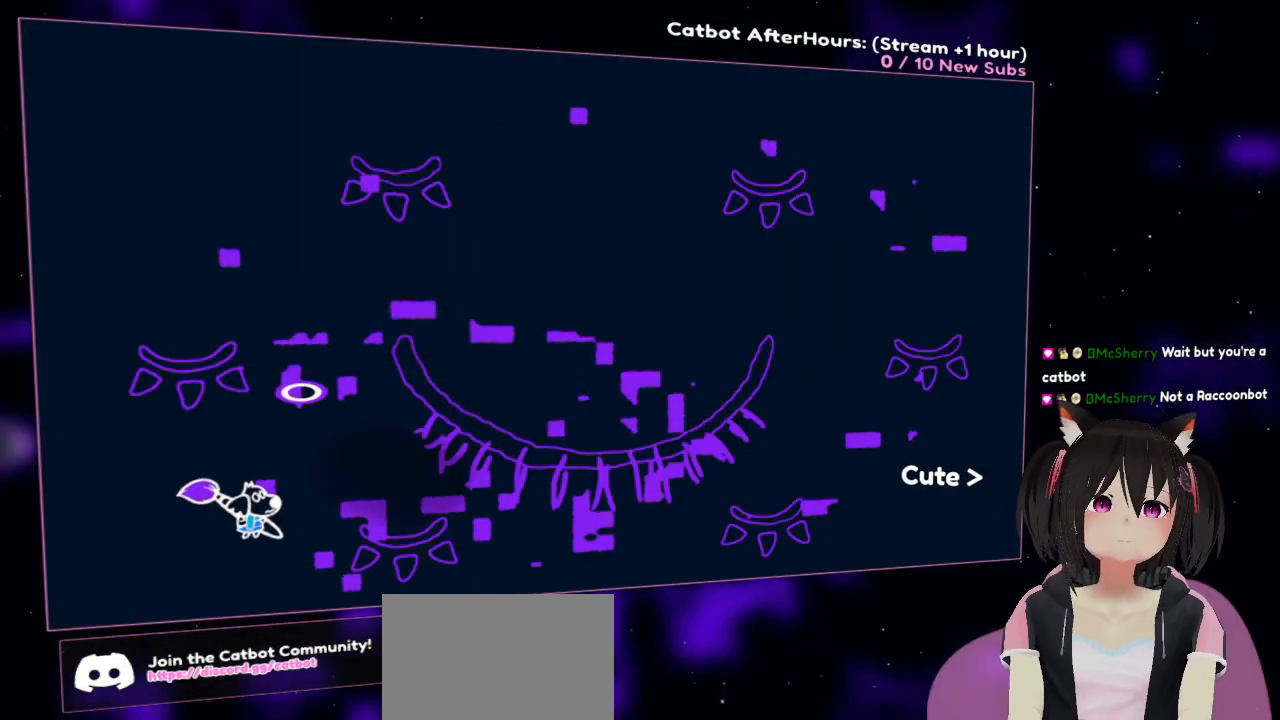
{"buttons": [], "left_stick": "center", "right_stick": "center", "events": []}
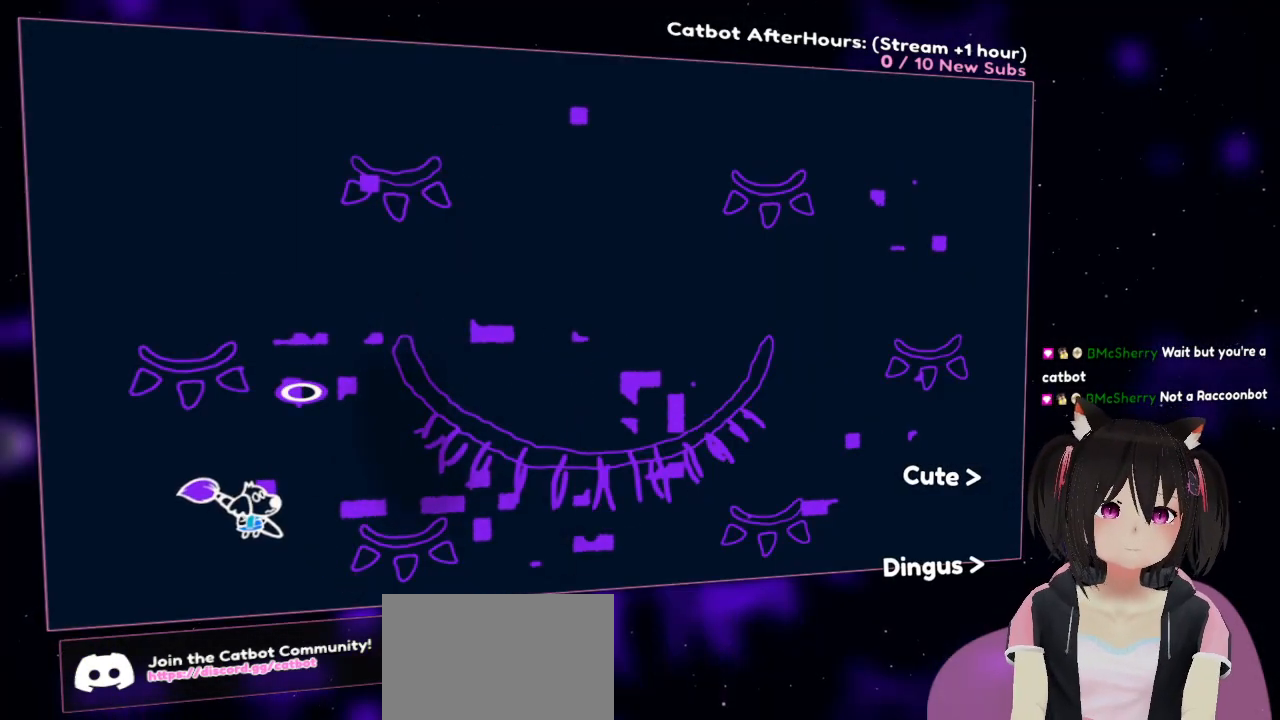
{"buttons": [], "left_stick": "center", "right_stick": "center", "events": []}
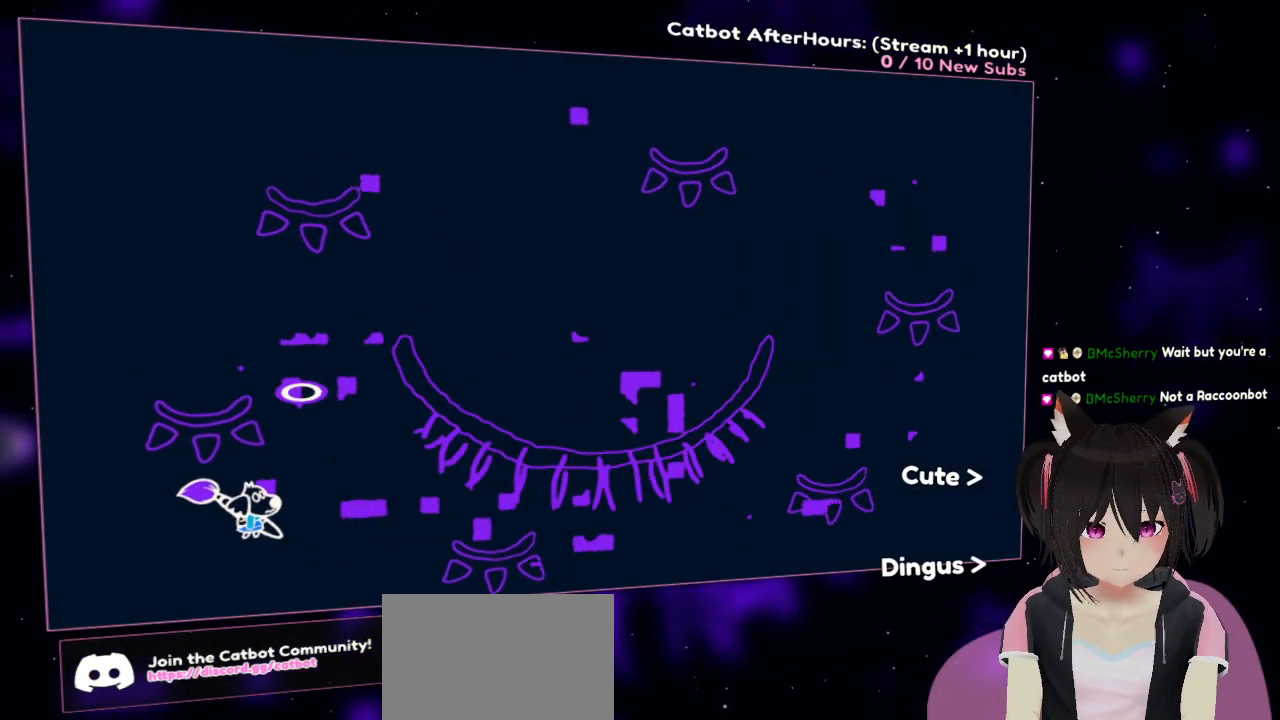
{"buttons": [], "left_stick": "center", "right_stick": "center", "events": []}
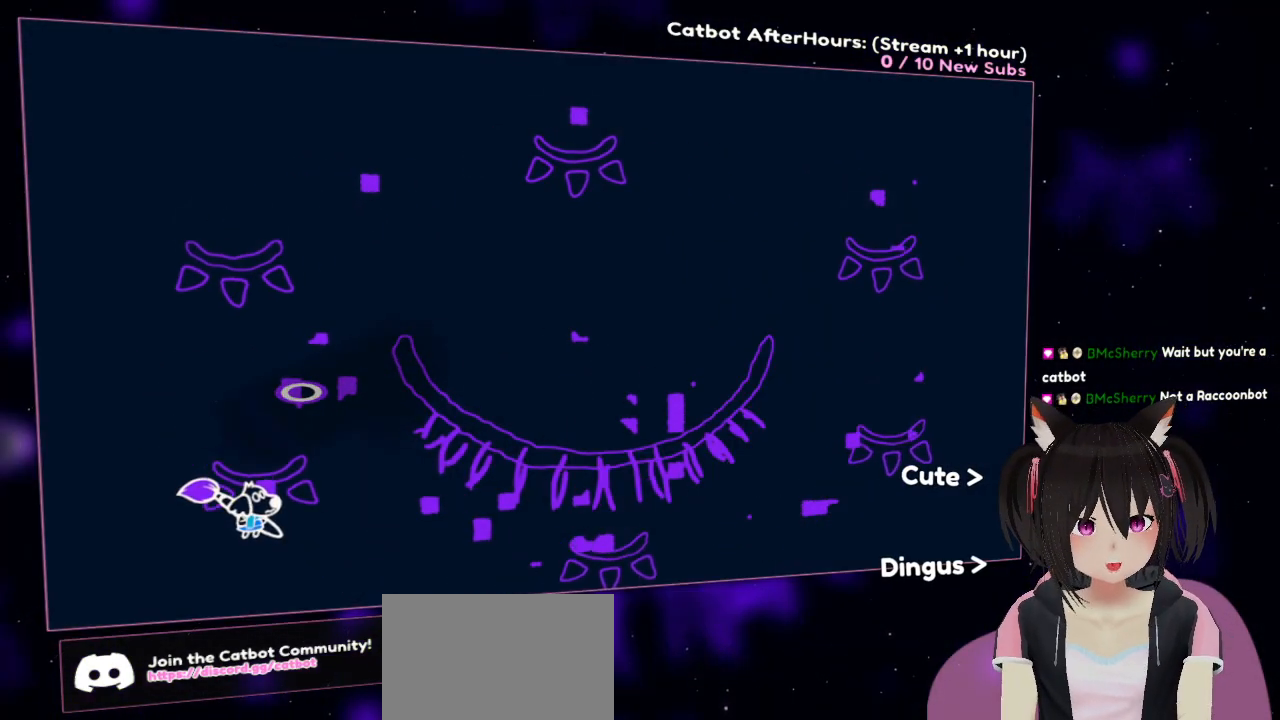
{"buttons": [], "left_stick": "center", "right_stick": "center", "events": [[217, "L2", "down"], [317, "L2", "up"]]}
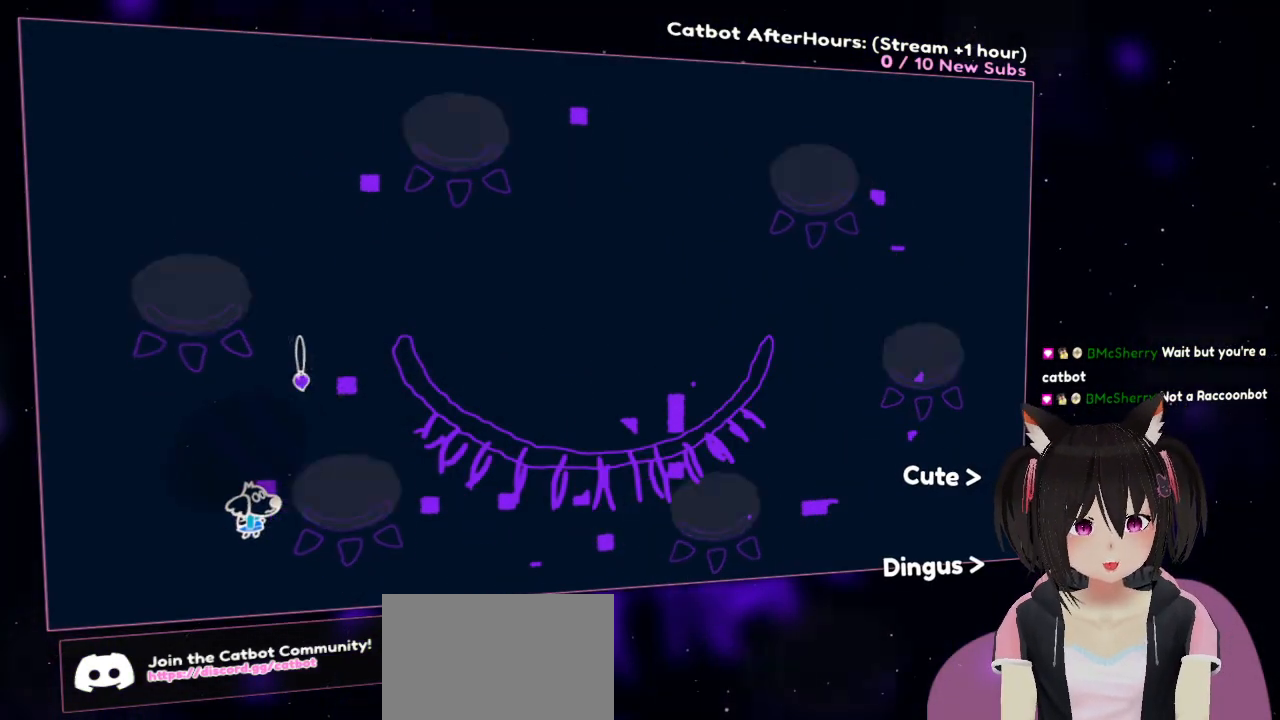
{"buttons": ["L2"], "left_stick": "down-right", "right_stick": "center", "events": [[300, "left_stick", "down-right"], [483, "L2", "down"]]}
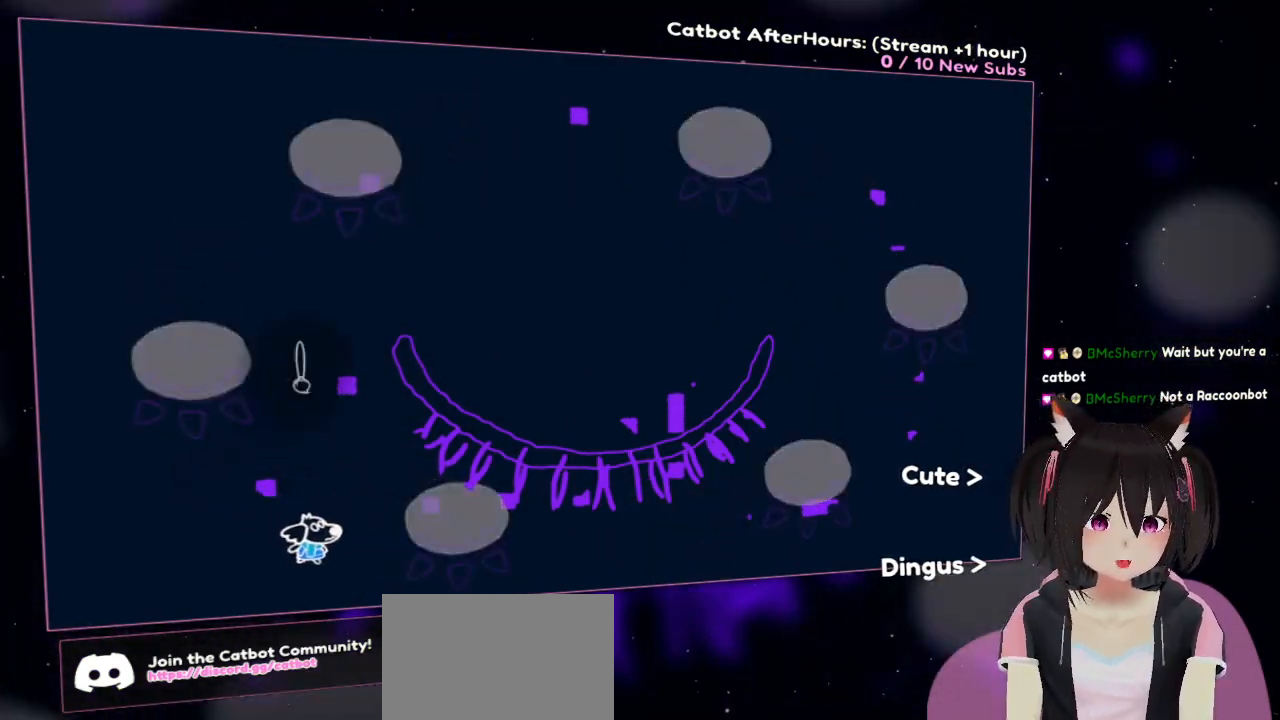
{"buttons": ["L2"], "left_stick": "right", "right_stick": "center", "events": [[117, "L2", "up"], [117, "left_stick", "center"], [183, "L2", "down"], [500, "left_stick", "right"]]}
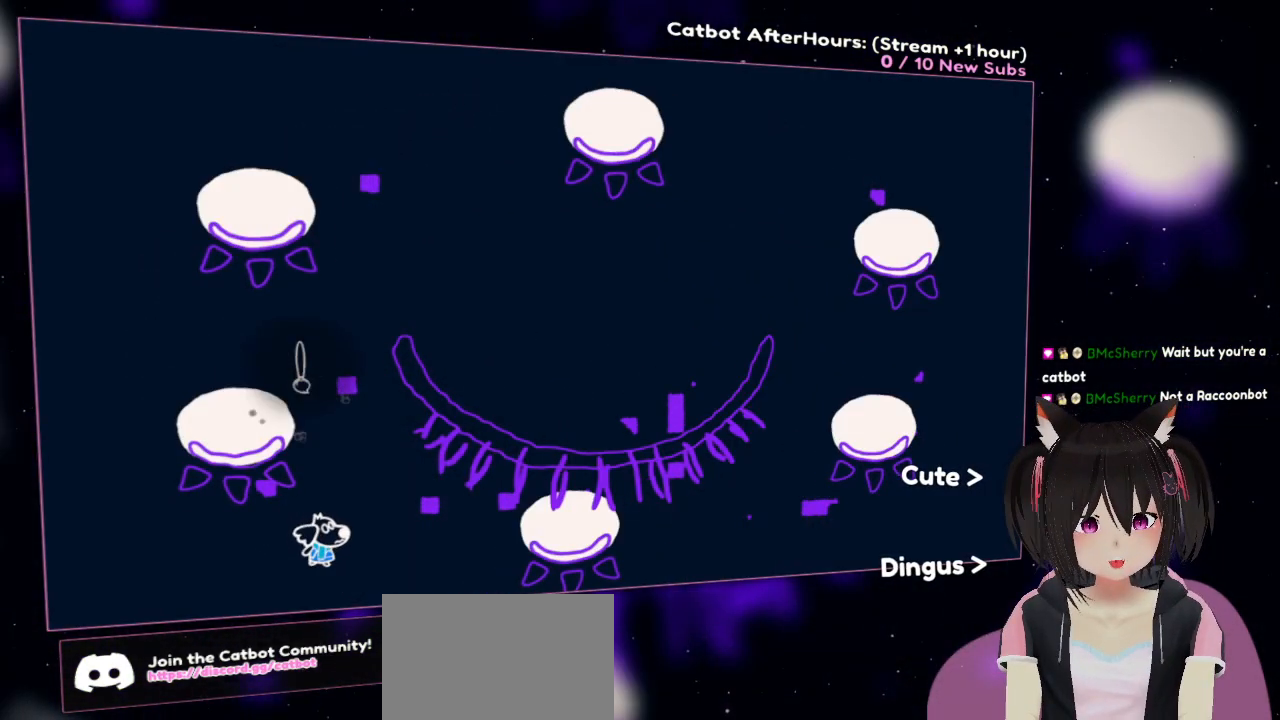
{"buttons": ["R2"], "left_stick": "up-right", "right_stick": "down", "events": [[133, "right_stick", "right"], [167, "L2", "up"], [200, "R2", "down"], [267, "right_stick", "down-right"], [300, "left_stick", "up-right"], [433, "right_stick", "down"]]}
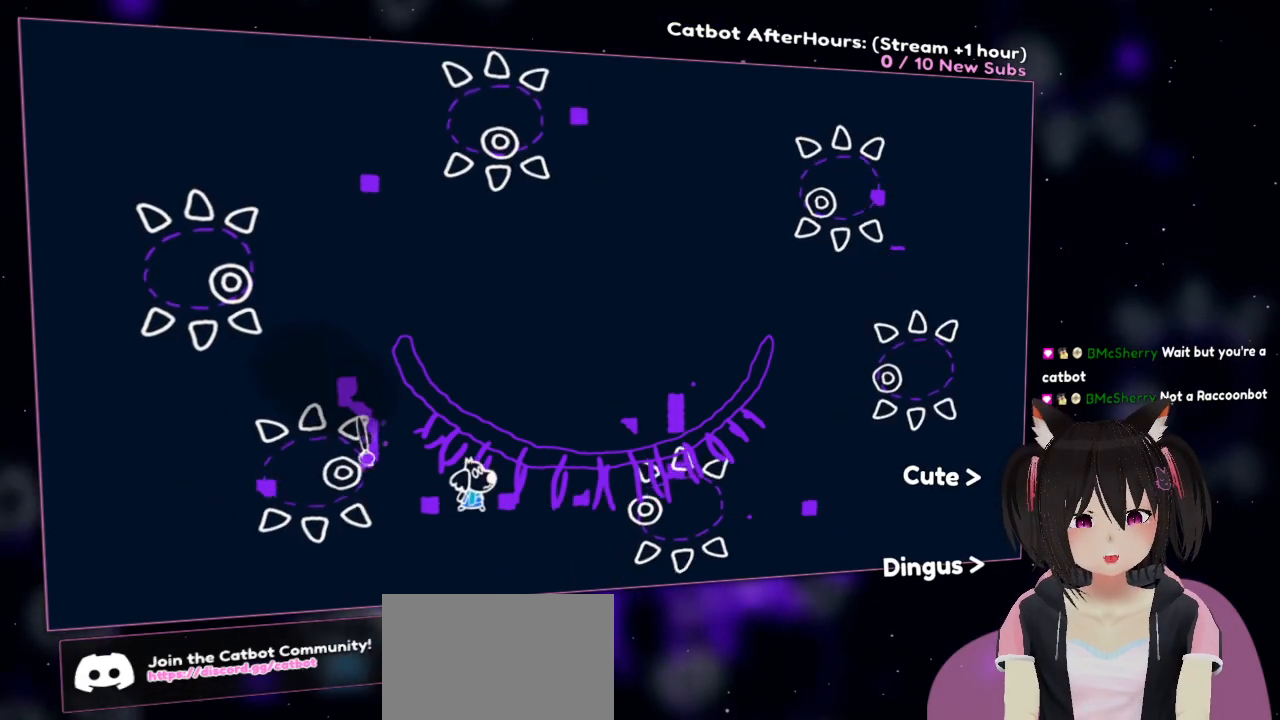
{"buttons": ["R2"], "left_stick": "right", "right_stick": "down-right", "events": [[67, "right_stick", "down-left"], [200, "right_stick", "up"], [267, "left_stick", "right"], [333, "right_stick", "down-right"]]}
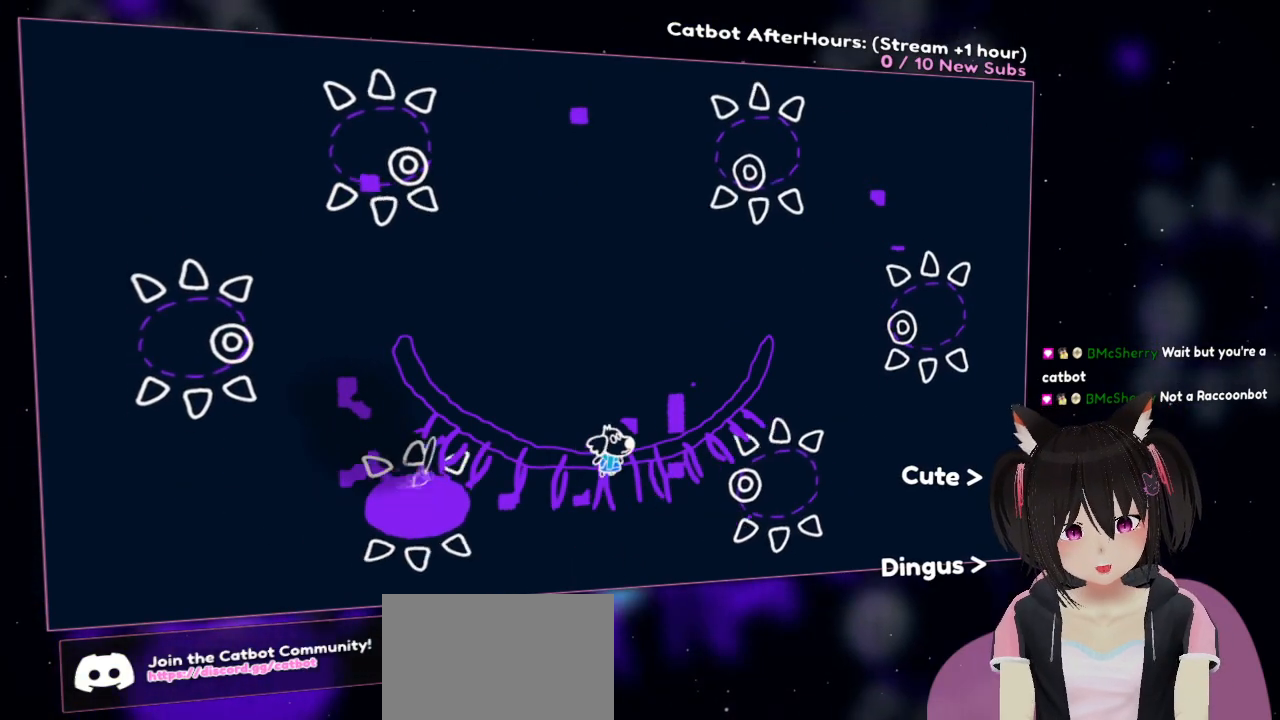
{"buttons": ["R2"], "left_stick": "right", "right_stick": "left", "events": [[33, "left_stick", "up-right"], [67, "right_stick", "up-right"], [167, "right_stick", "up-left"], [233, "right_stick", "left"], [333, "left_stick", "right"]]}
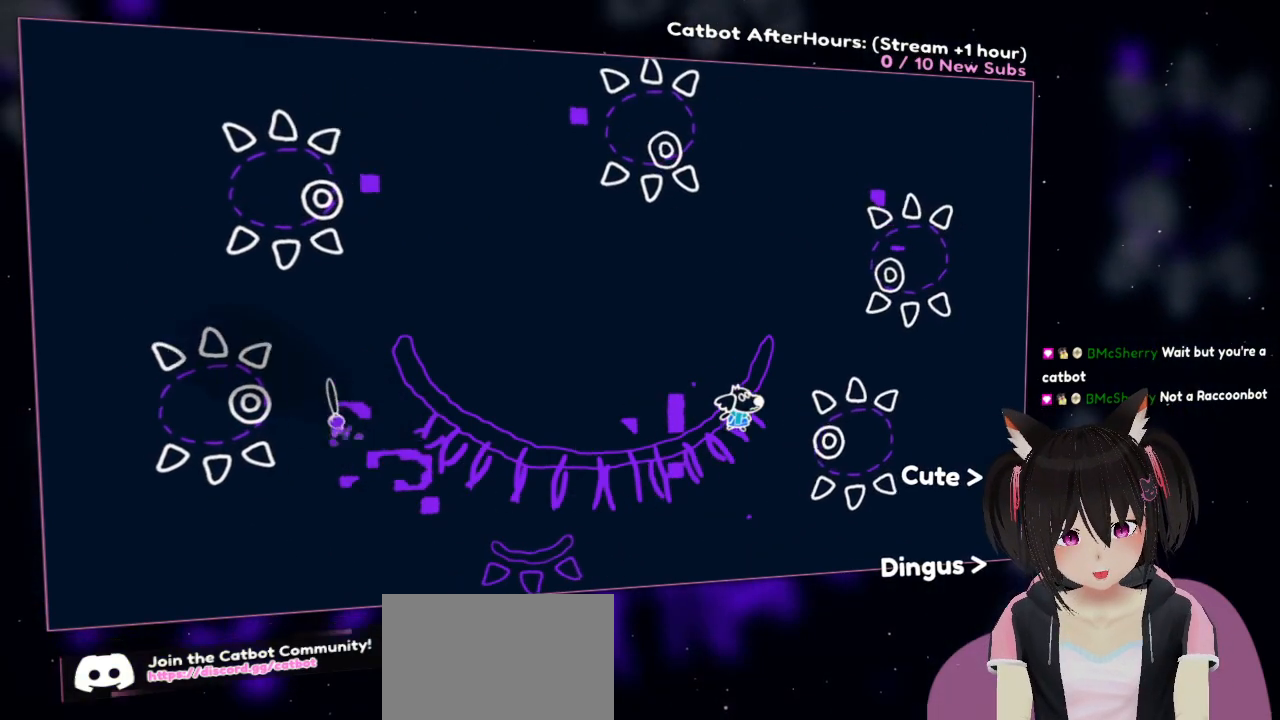
{"buttons": ["R2"], "left_stick": "down-right", "right_stick": "down-left", "events": [[33, "right_stick", "up"], [200, "right_stick", "left"], [333, "right_stick", "down-left"], [350, "left_stick", "down-right"]]}
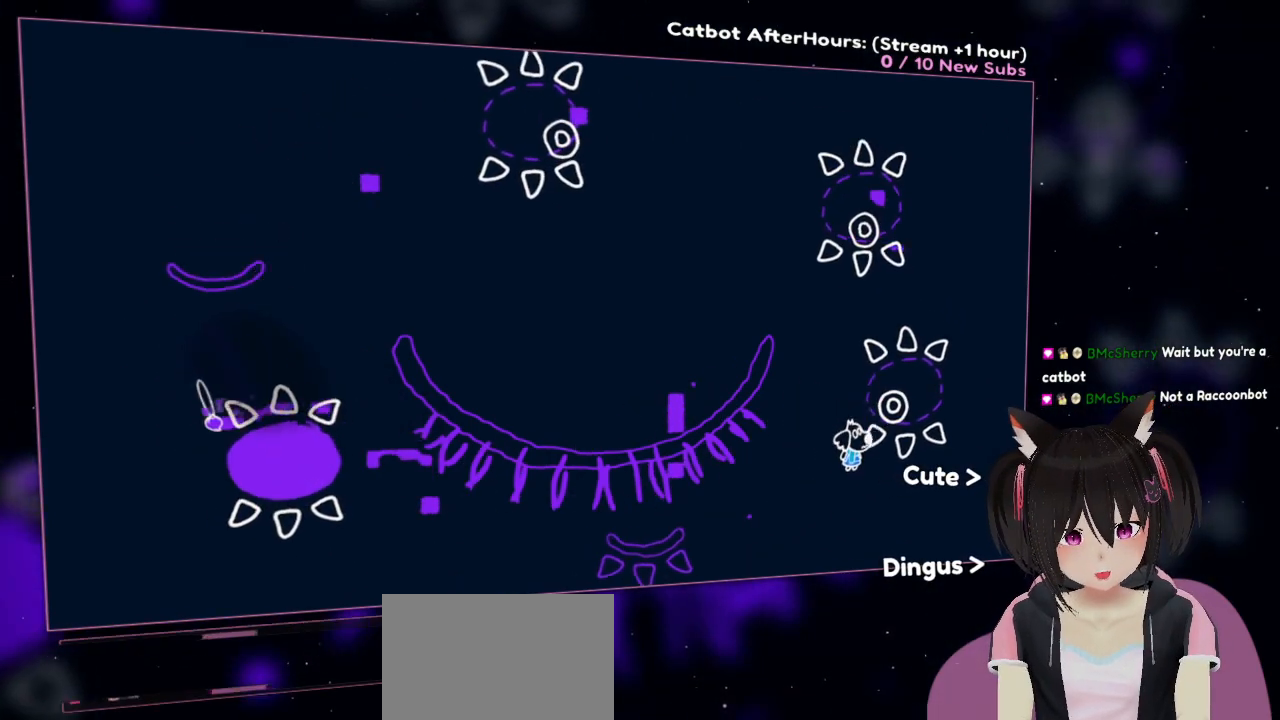
{"buttons": ["R2"], "left_stick": "down", "right_stick": "up-right", "events": [[67, "left_stick", "down"], [167, "right_stick", "up"], [267, "R2", "up"], [367, "R2", "down"], [467, "right_stick", "up-right"]]}
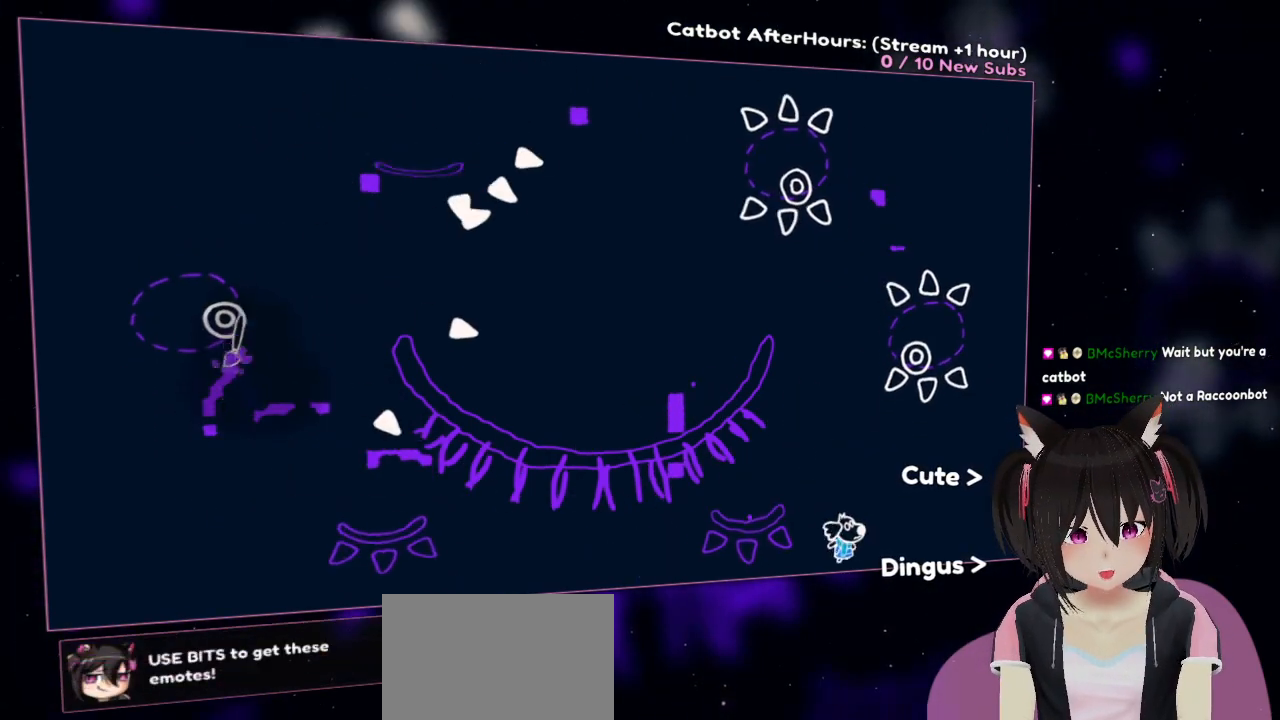
{"buttons": [], "left_stick": "down", "right_stick": "up", "events": [[67, "left_stick", "down-right"], [133, "right_stick", "up"], [167, "R2", "up"], [233, "R1", "down"], [333, "left_stick", "down"], [467, "R1", "up"]]}
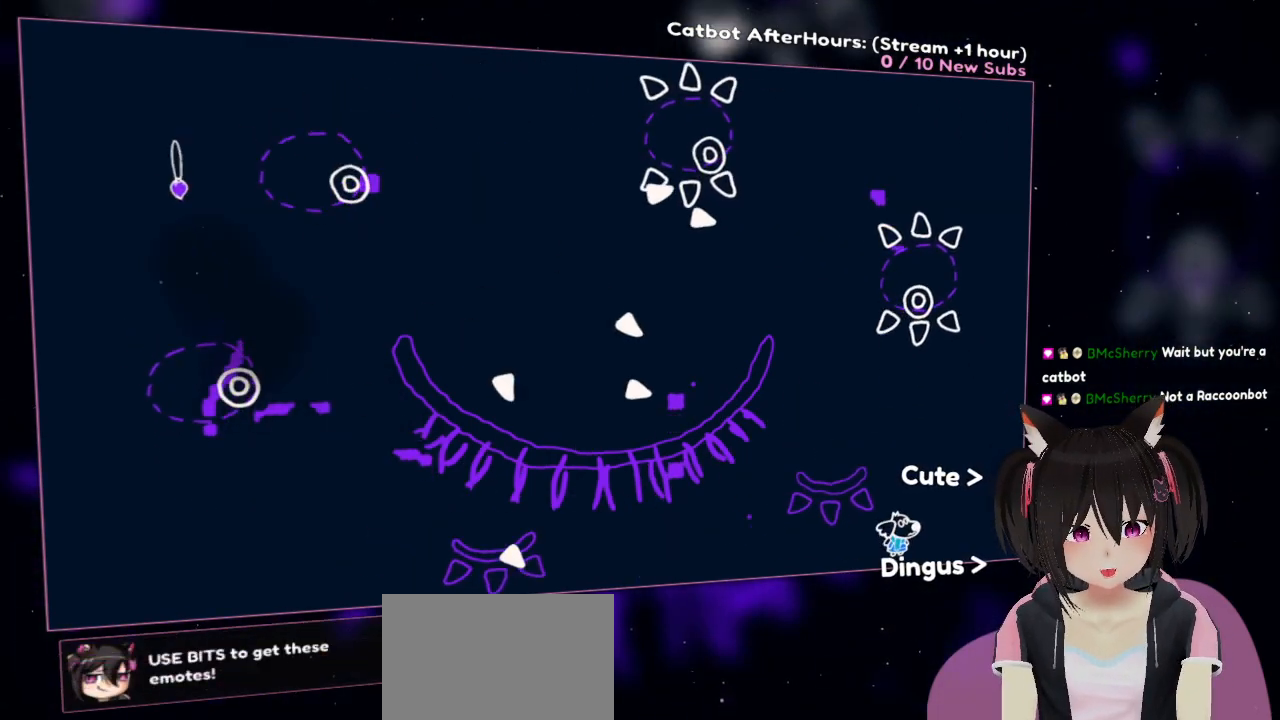
{"buttons": ["R2"], "left_stick": "down-right", "right_stick": "right", "events": [[33, "left_stick", "down-right"], [100, "R1", "down"], [100, "right_stick", "right"], [233, "R1", "up"], [333, "R2", "down"]]}
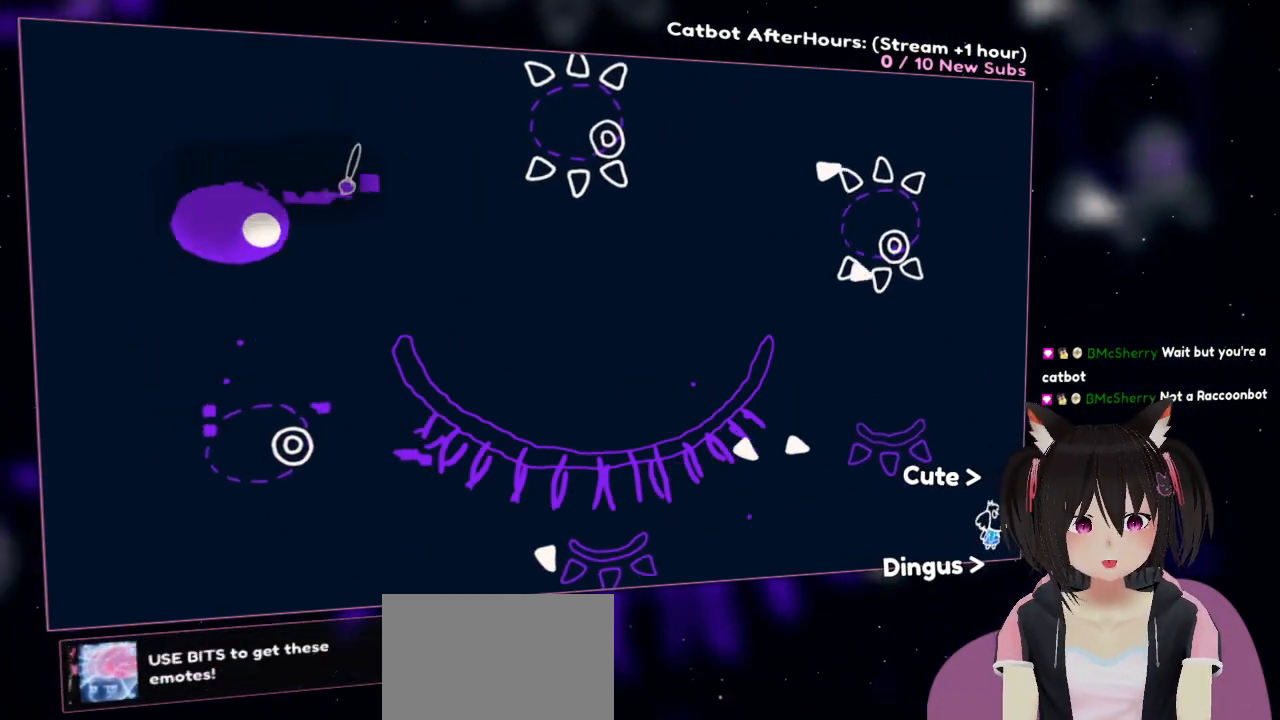
{"buttons": ["R2"], "left_stick": "right", "right_stick": "up-right", "events": [[300, "right_stick", "up-right"], [433, "left_stick", "right"]]}
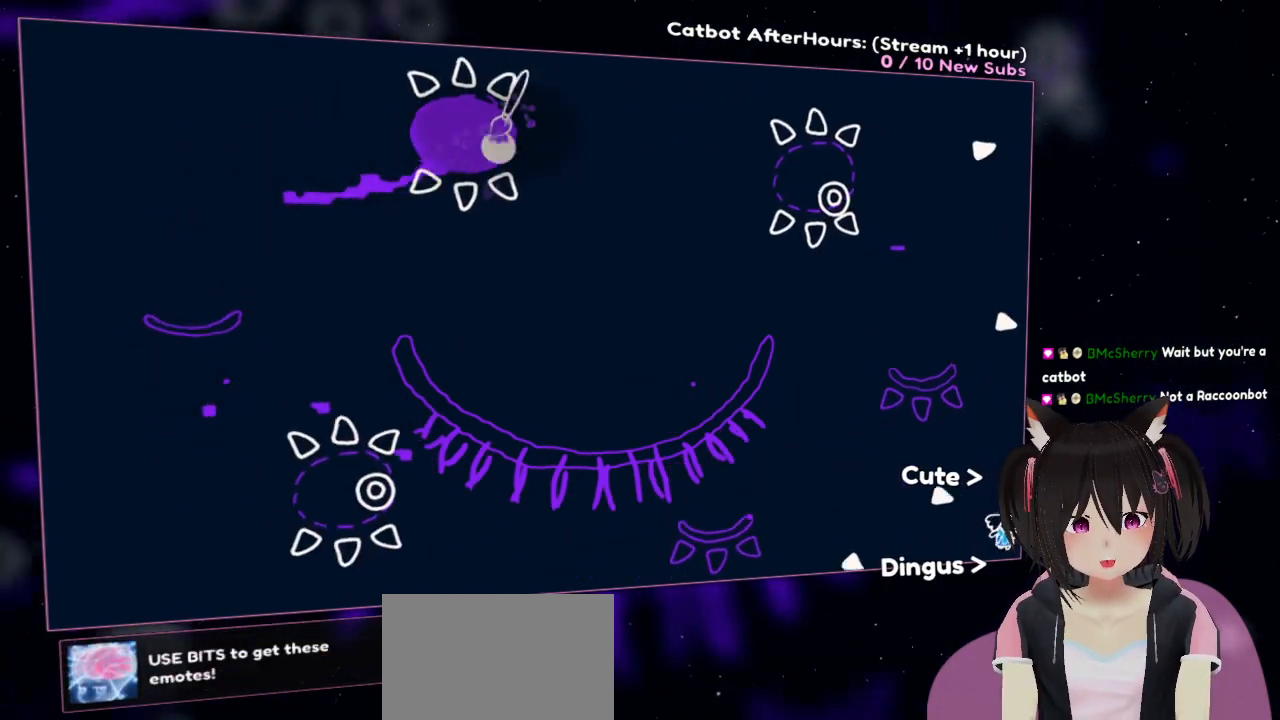
{"buttons": ["R2"], "left_stick": "down", "right_stick": "right", "events": [[33, "right_stick", "right"], [67, "left_stick", "down-right"], [233, "left_stick", "down"]]}
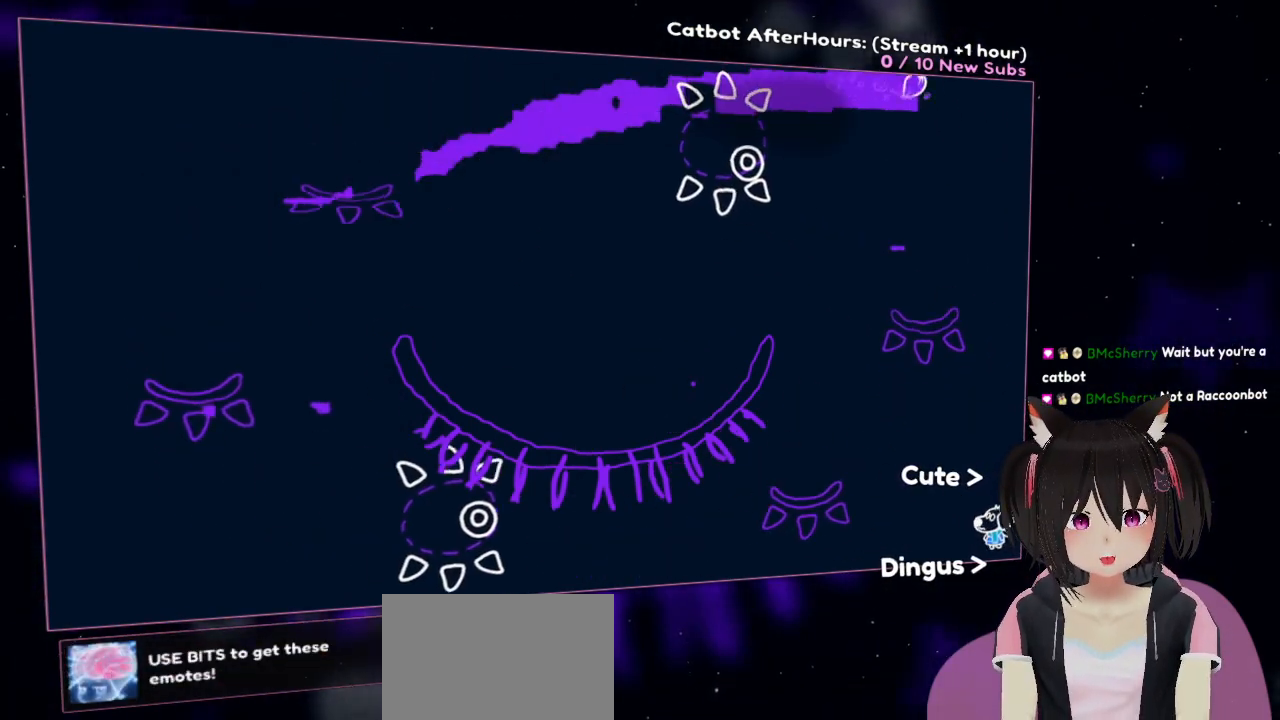
{"buttons": ["R2"], "left_stick": "left", "right_stick": "down-left", "events": [[67, "left_stick", "down-left"], [133, "right_stick", "down-right"], [233, "left_stick", "left"], [267, "right_stick", "down-left"]]}
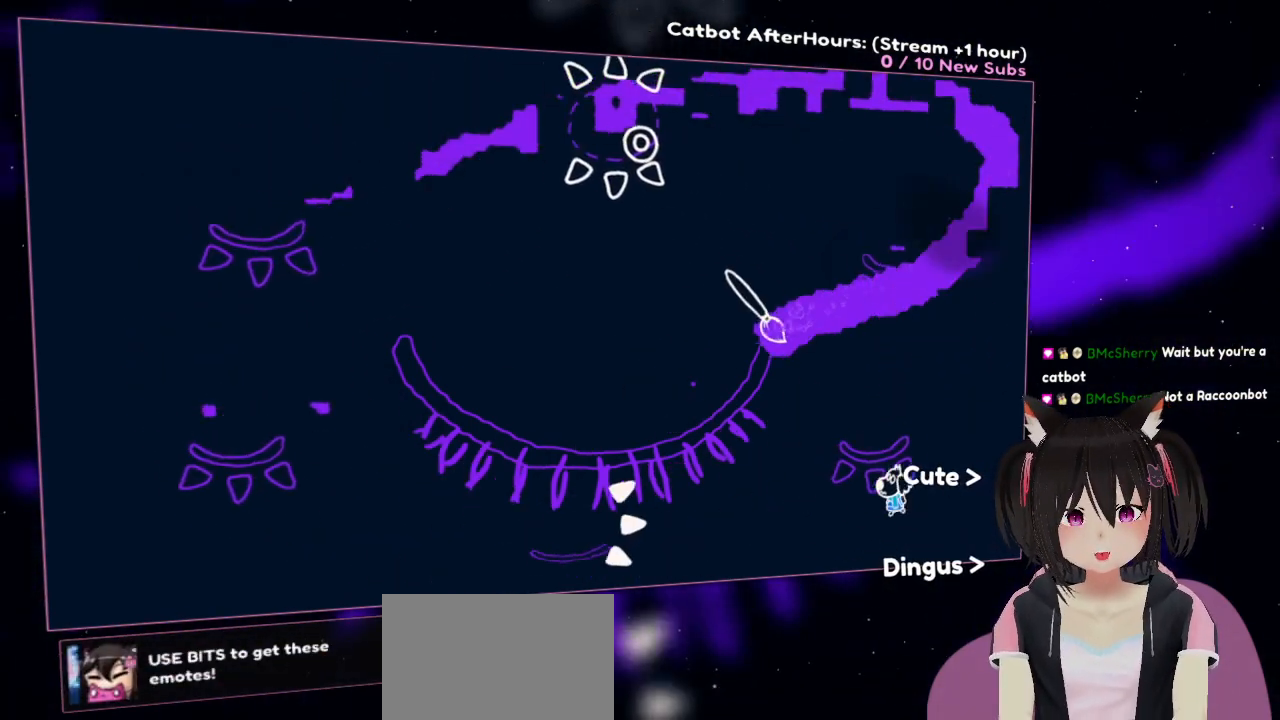
{"buttons": ["R2"], "left_stick": "up-left", "right_stick": "up", "events": [[267, "left_stick", "up-left"], [400, "right_stick", "up-left"], [467, "right_stick", "up"]]}
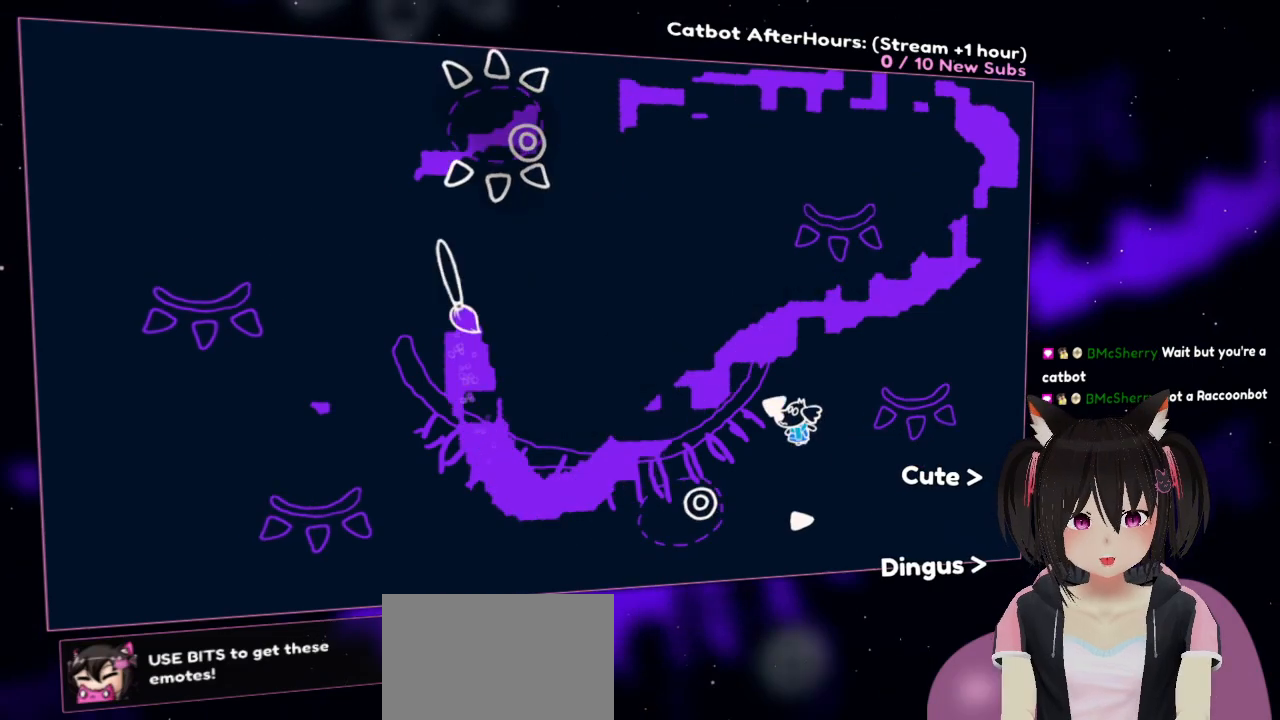
{"buttons": ["R2"], "left_stick": "down-left", "right_stick": "up", "events": [[400, "left_stick", "down-left"]]}
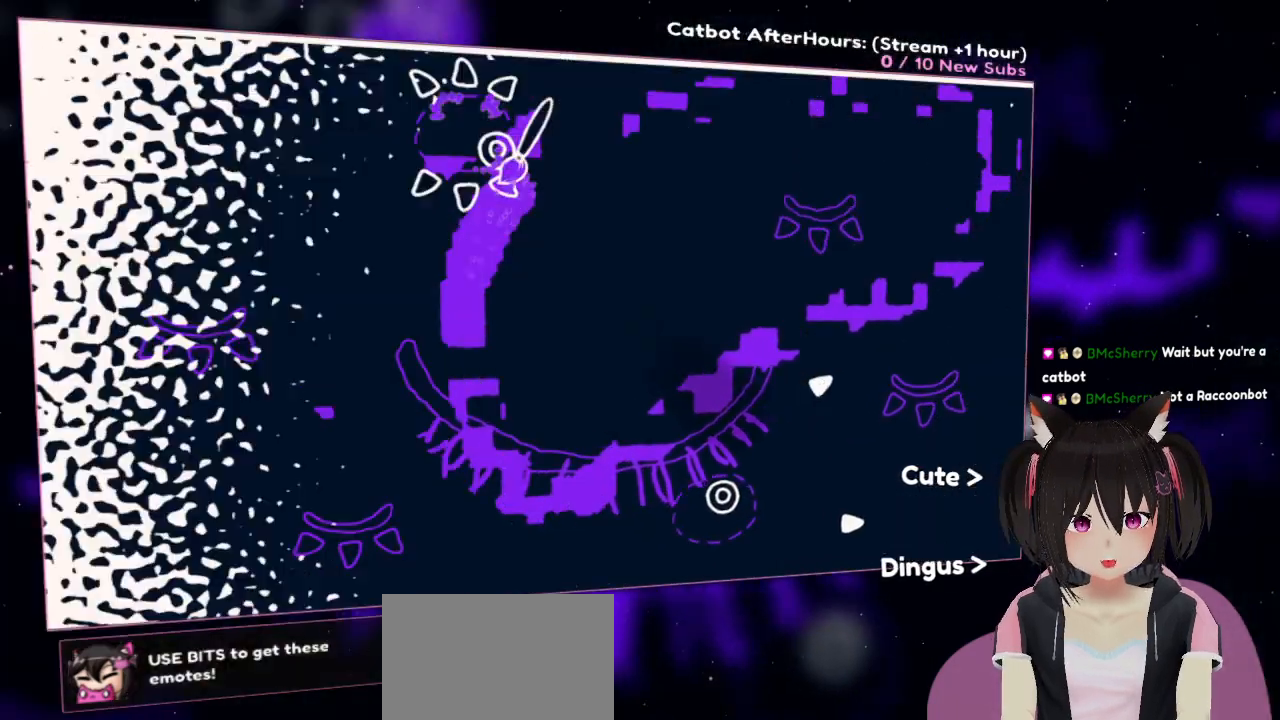
{"buttons": [], "left_stick": "down", "right_stick": "center", "events": [[33, "right_stick", "up-right"], [100, "left_stick", "center"], [267, "R2", "up"], [267, "right_stick", "up"], [400, "right_stick", "center"], [450, "left_stick", "down"]]}
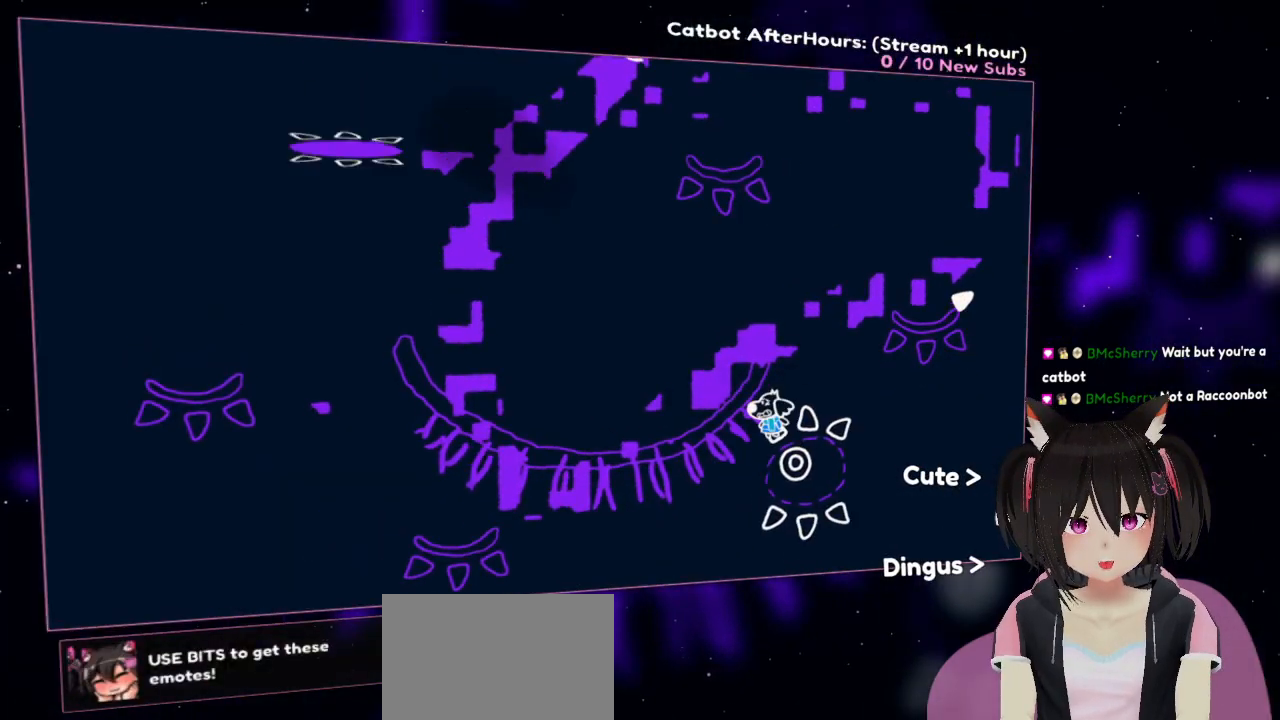
{"buttons": ["R2"], "left_stick": "down-left", "right_stick": "right", "events": [[17, "R2", "down"], [83, "right_stick", "down"], [250, "right_stick", "down-right"], [383, "right_stick", "right"], [467, "left_stick", "down-left"]]}
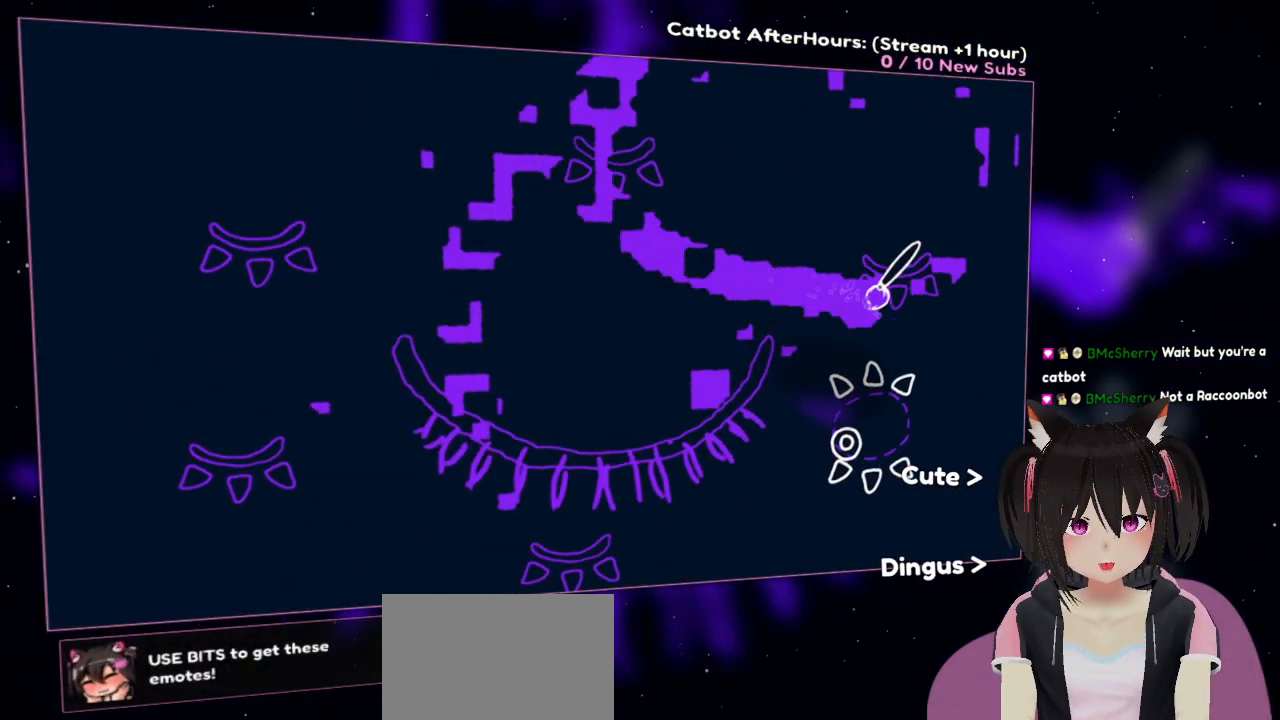
{"buttons": ["R2"], "left_stick": "up-left", "right_stick": "up-left", "events": [[83, "right_stick", "down-right"], [350, "right_stick", "down-left"], [383, "left_stick", "up-left"], [450, "right_stick", "up-left"]]}
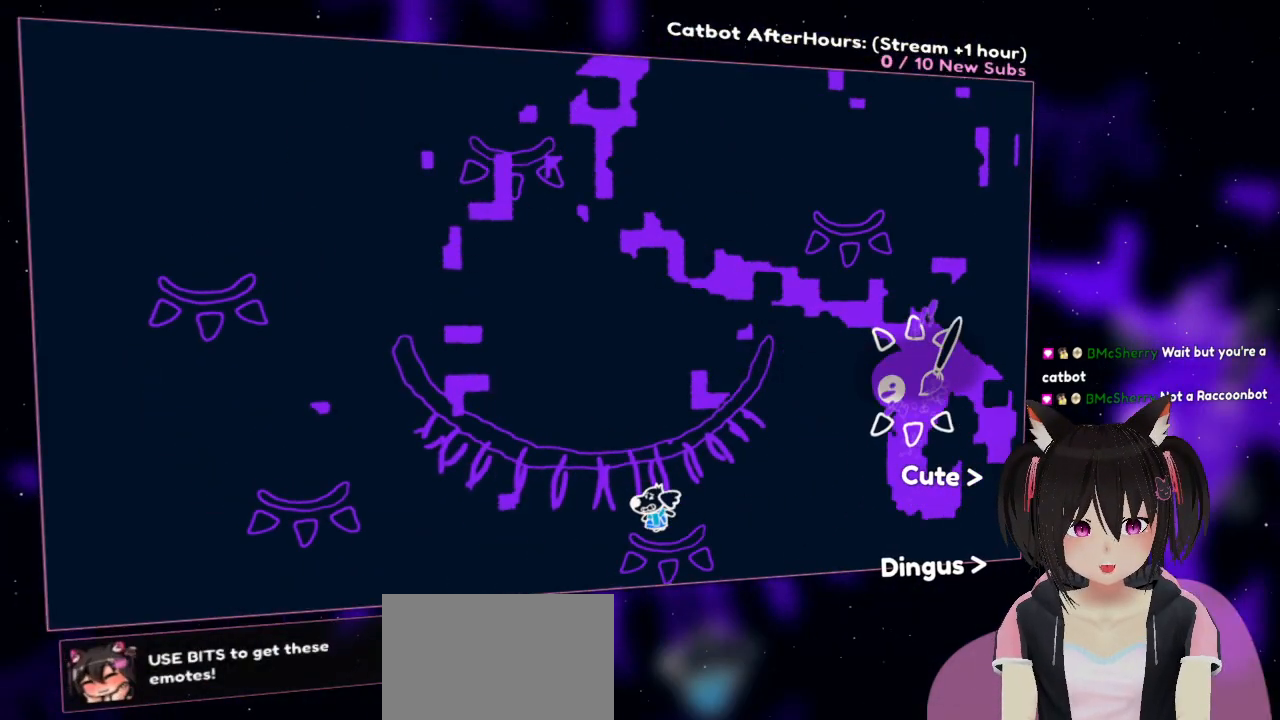
{"buttons": ["R2"], "left_stick": "up-left", "right_stick": "down", "events": [[50, "right_stick", "up-right"], [117, "right_stick", "right"], [133, "left_stick", "down-left"], [217, "left_stick", "down"], [217, "right_stick", "down-right"], [350, "right_stick", "down"], [417, "left_stick", "left"], [467, "left_stick", "up-left"]]}
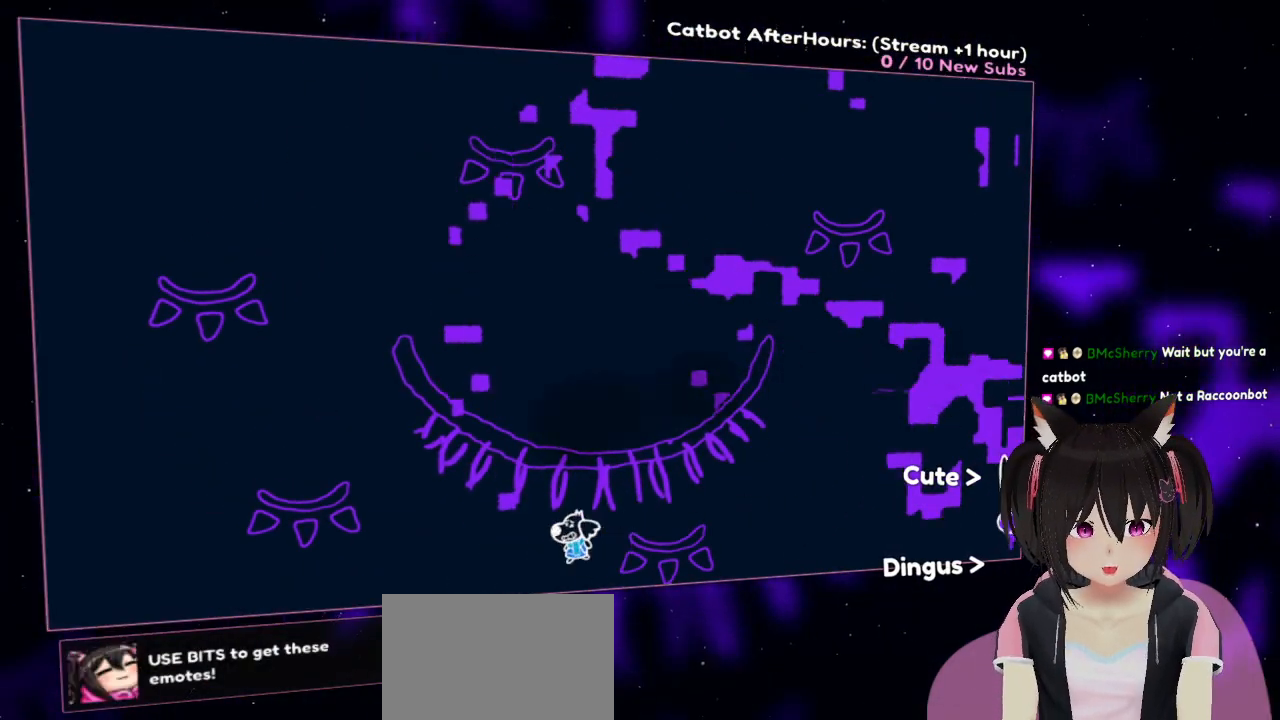
{"buttons": ["R2"], "left_stick": "down-left", "right_stick": "left", "events": [[17, "right_stick", "center"], [67, "right_stick", "left"], [200, "left_stick", "left"], [367, "left_stick", "down-left"]]}
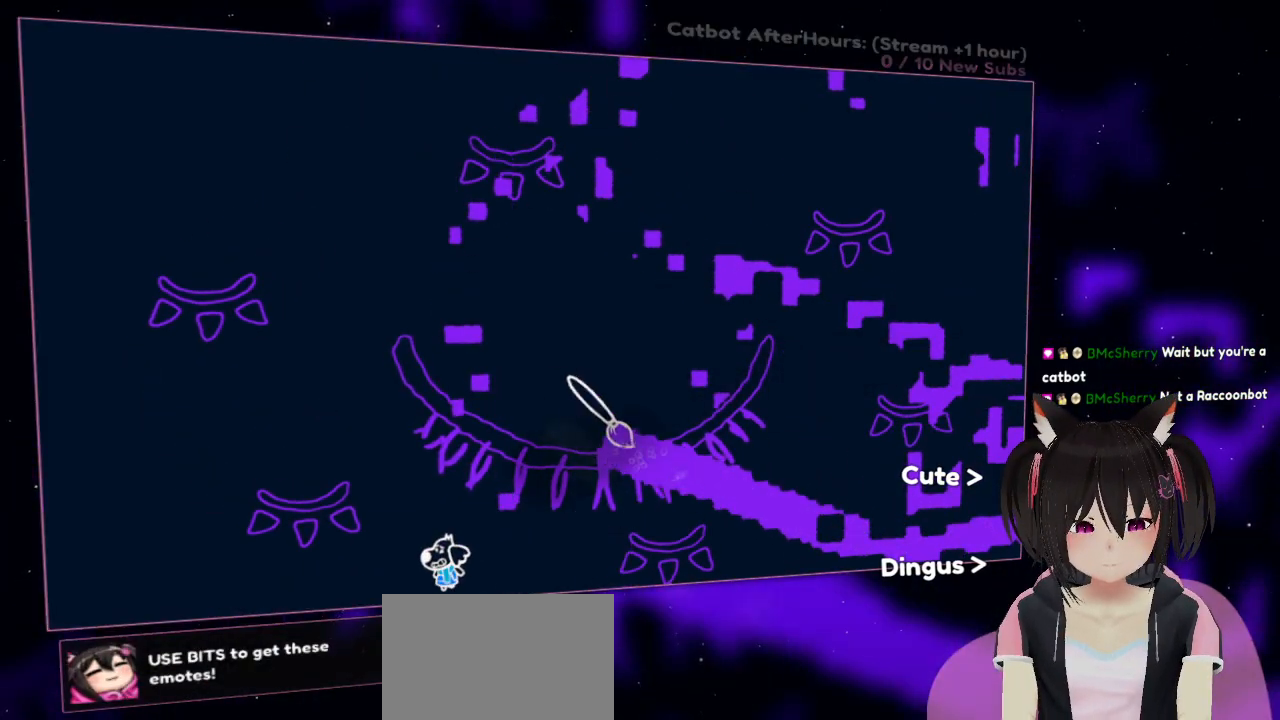
{"buttons": ["R2"], "left_stick": "center", "right_stick": "down-right", "events": [[50, "left_stick", "down-right"], [217, "left_stick", "up-right"], [217, "right_stick", "up"], [317, "left_stick", "up-left"], [350, "right_stick", "right"], [383, "left_stick", "down-left"], [450, "right_stick", "down-right"], [467, "left_stick", "center"]]}
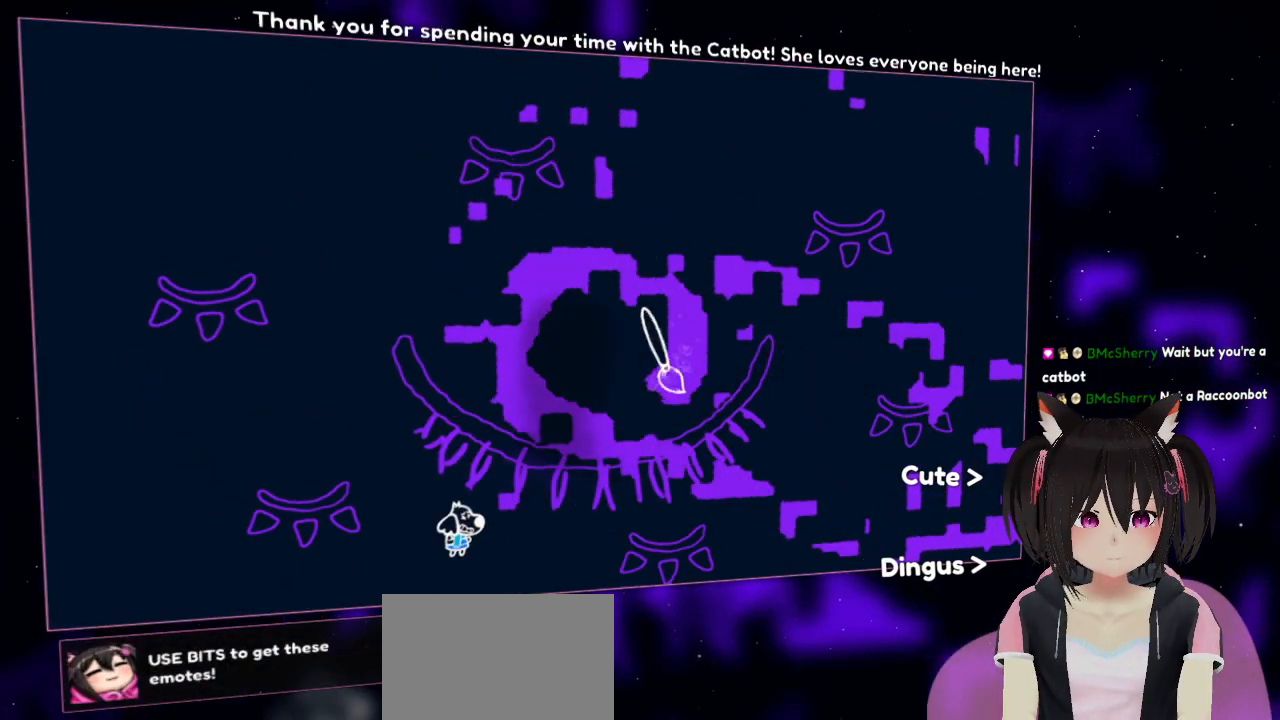
{"buttons": ["R2"], "left_stick": "center", "right_stick": "down-right", "events": [[50, "right_stick", "down-left"], [183, "right_stick", "up-left"], [250, "right_stick", "up-right"], [383, "right_stick", "down-right"]]}
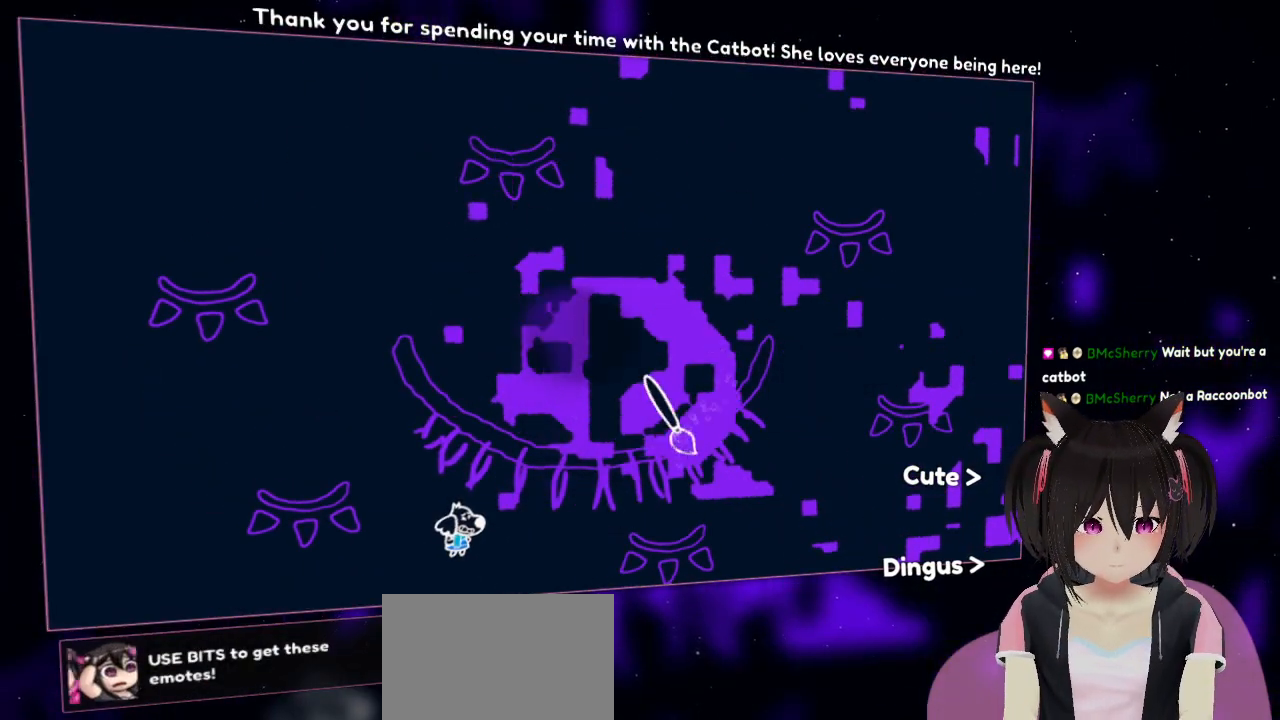
{"buttons": ["R2"], "left_stick": "center", "right_stick": "down-right", "events": [[50, "right_stick", "down-left"], [183, "right_stick", "up-left"], [250, "right_stick", "up-right"], [450, "right_stick", "down-right"]]}
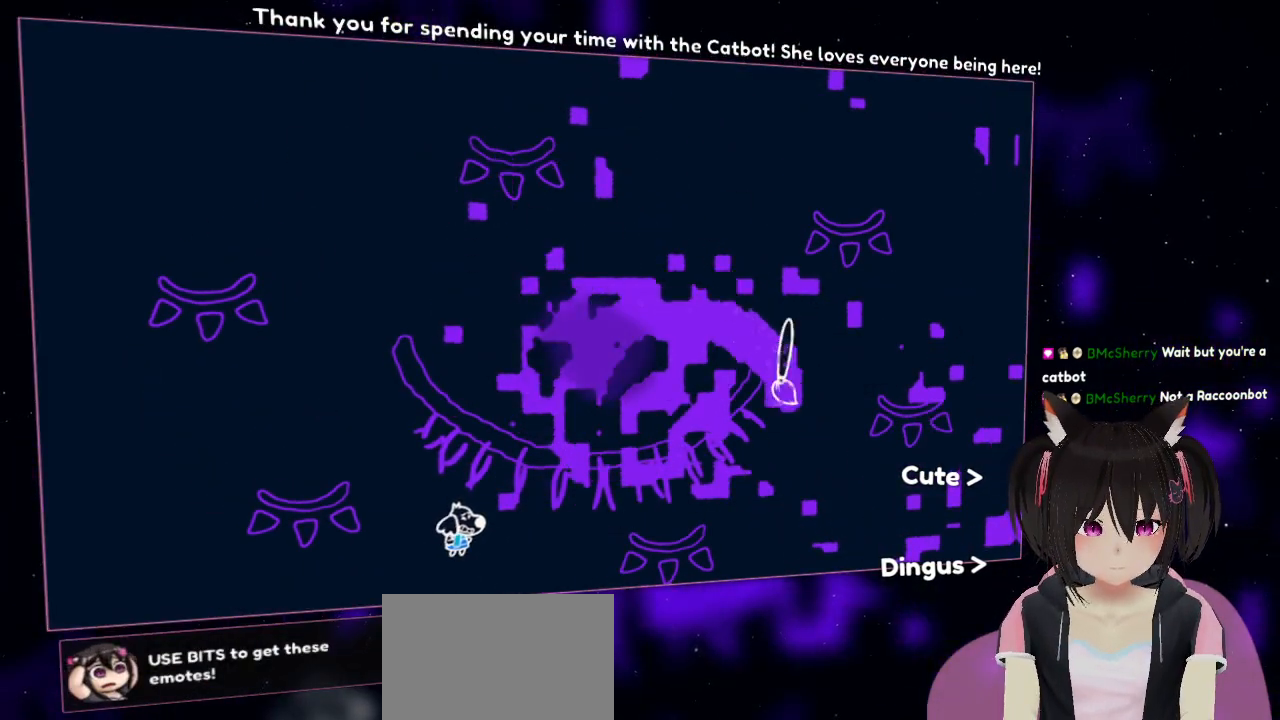
{"buttons": ["R2"], "left_stick": "center", "right_stick": "up-left", "events": [[83, "right_stick", "down-left"], [233, "right_stick", "up-left"]]}